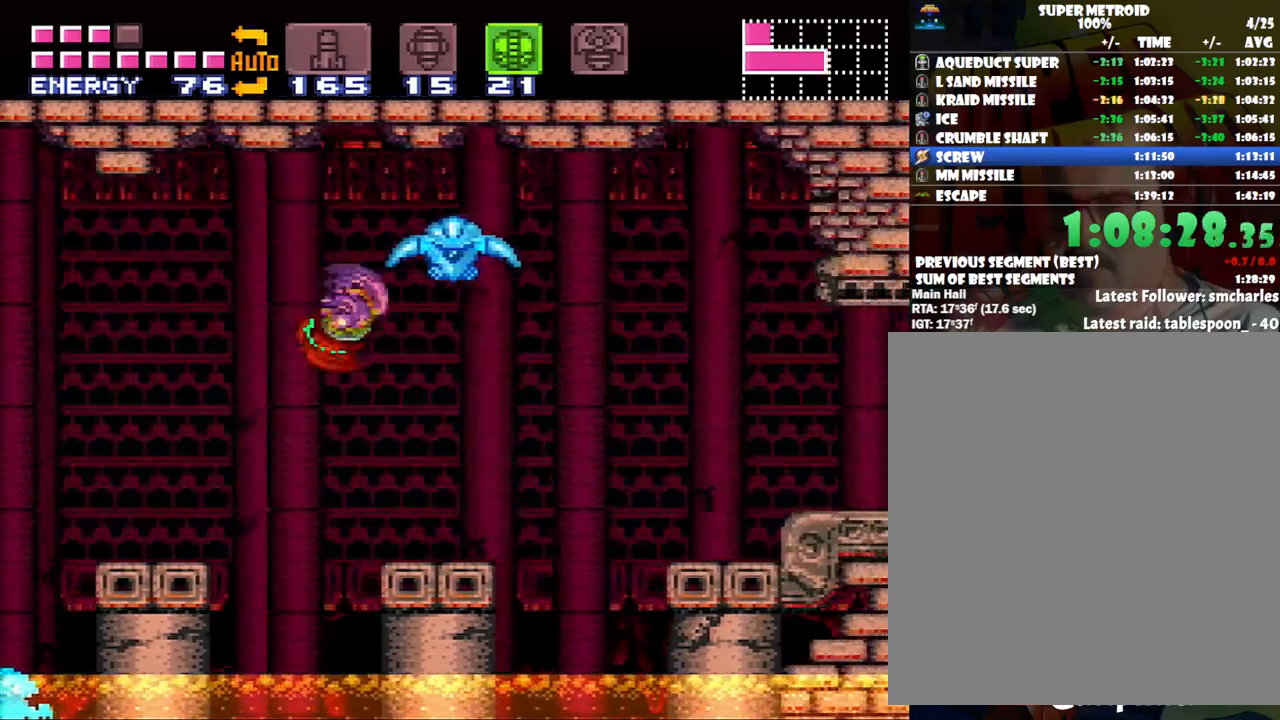
Gameplay with a controller (Nintendo layout); each line is a JSON object with the inputs held at the frame after it. "events" lists button and stick changes between this image and that frame as [ms after this image, input, new state], when the widget could be followed in between. Not read: L3 R3.
{"buttons": ["B", "DPAD_RIGHT"], "events": [[350, "B", "down"], [467, "A", "up"]]}
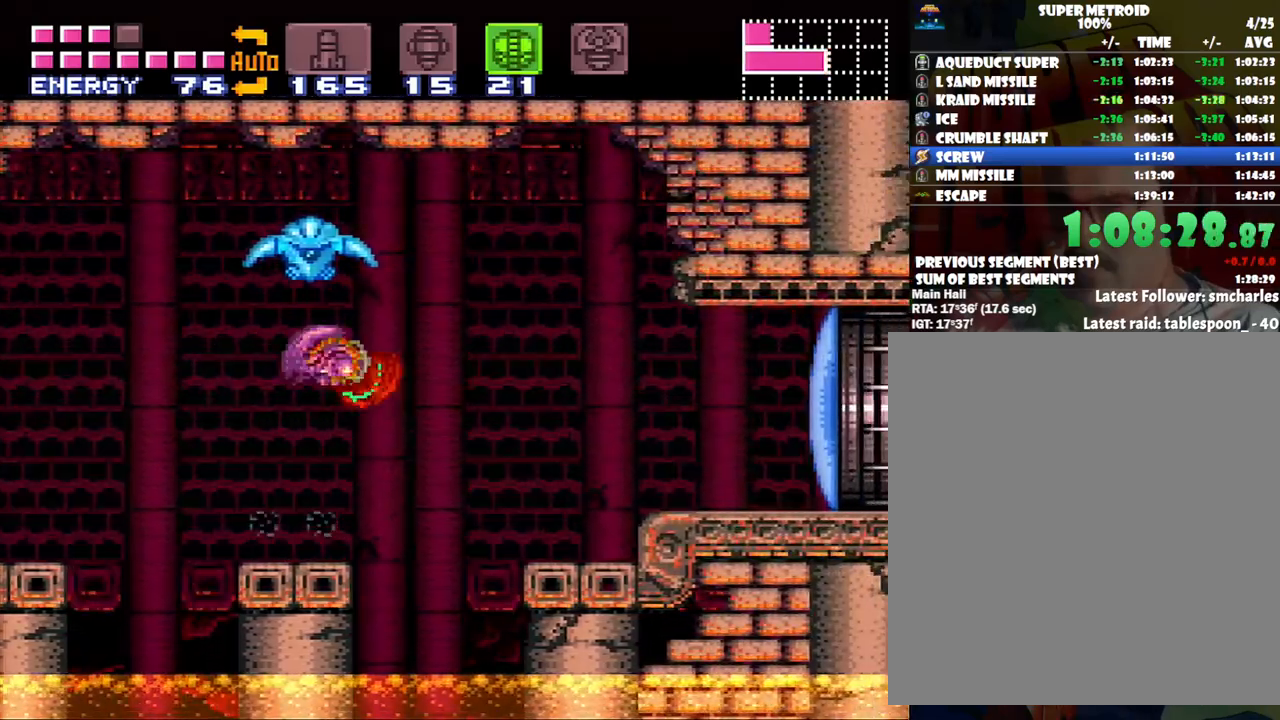
{"buttons": ["A", "DPAD_RIGHT"], "events": [[67, "A", "down"], [100, "B", "up"]]}
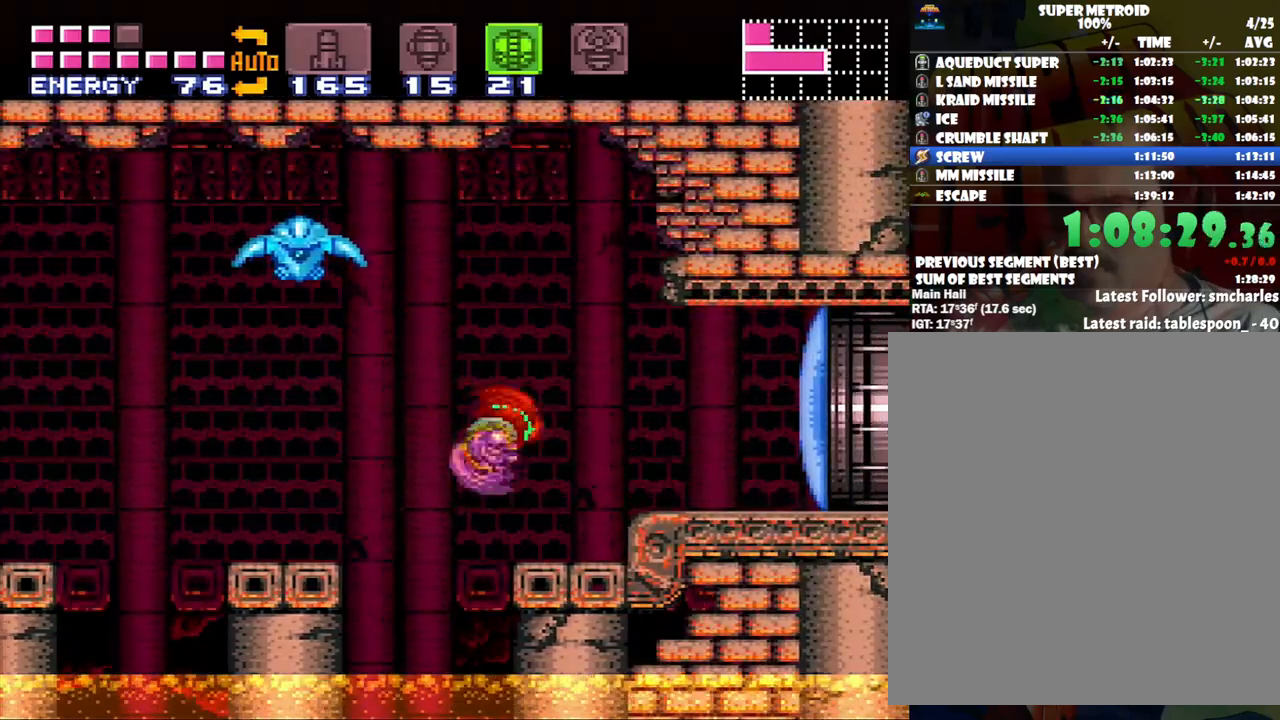
{"buttons": ["DPAD_RIGHT"], "events": [[133, "B", "down"], [200, "A", "up"], [283, "B", "up"], [350, "Y", "down"], [450, "Y", "up"]]}
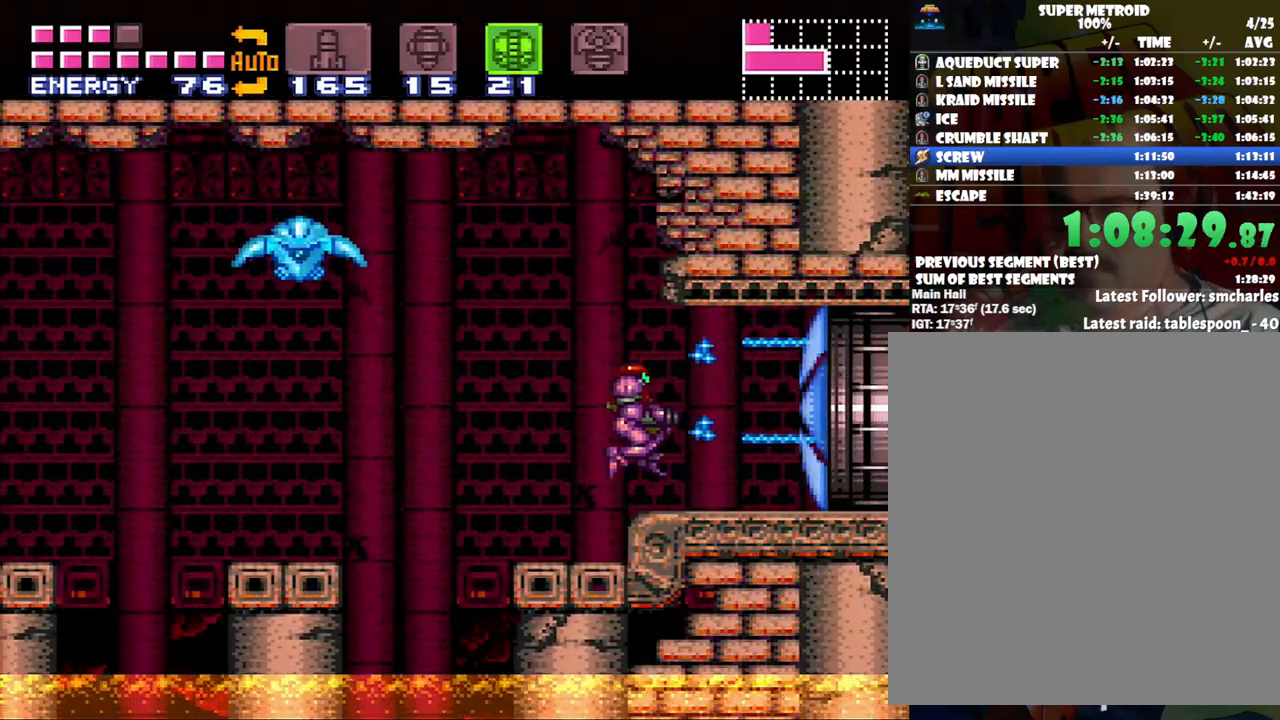
{"buttons": ["R1"], "events": [[50, "A", "down"], [317, "A", "up"], [367, "R1", "down"], [450, "DPAD_RIGHT", "up"]]}
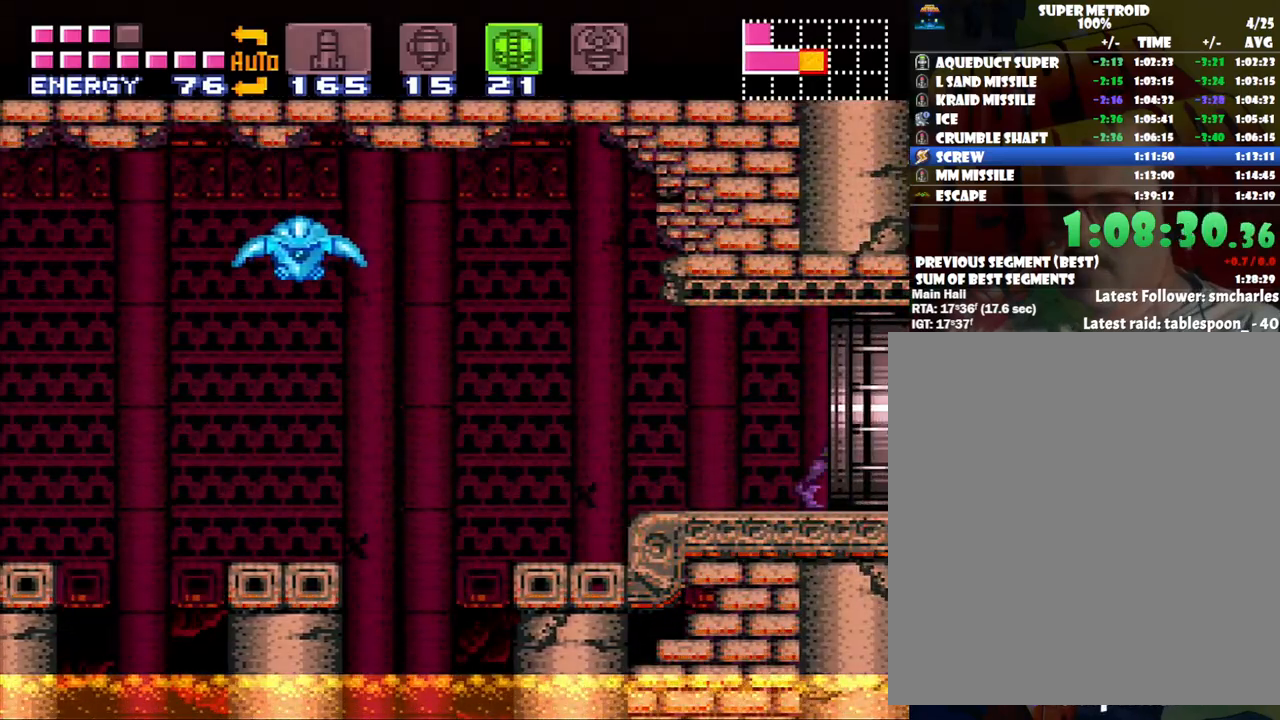
{"buttons": ["R1"], "events": []}
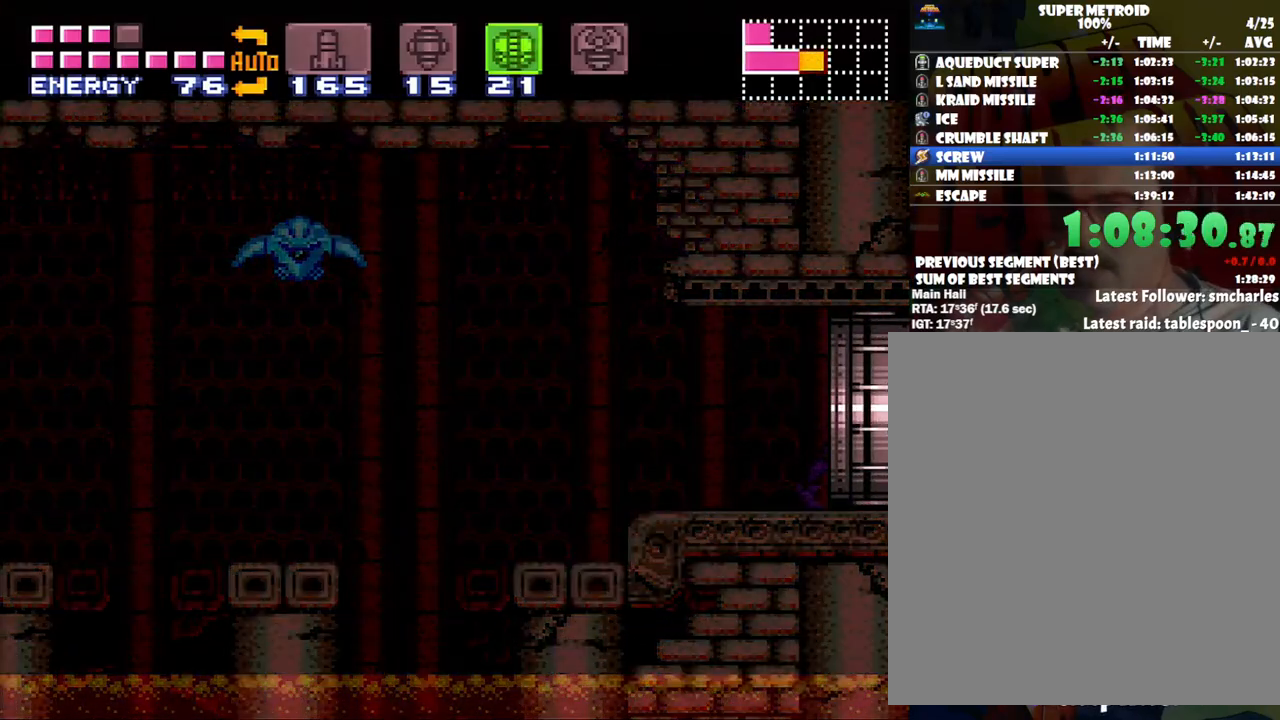
{"buttons": [], "events": [[500, "R1", "up"]]}
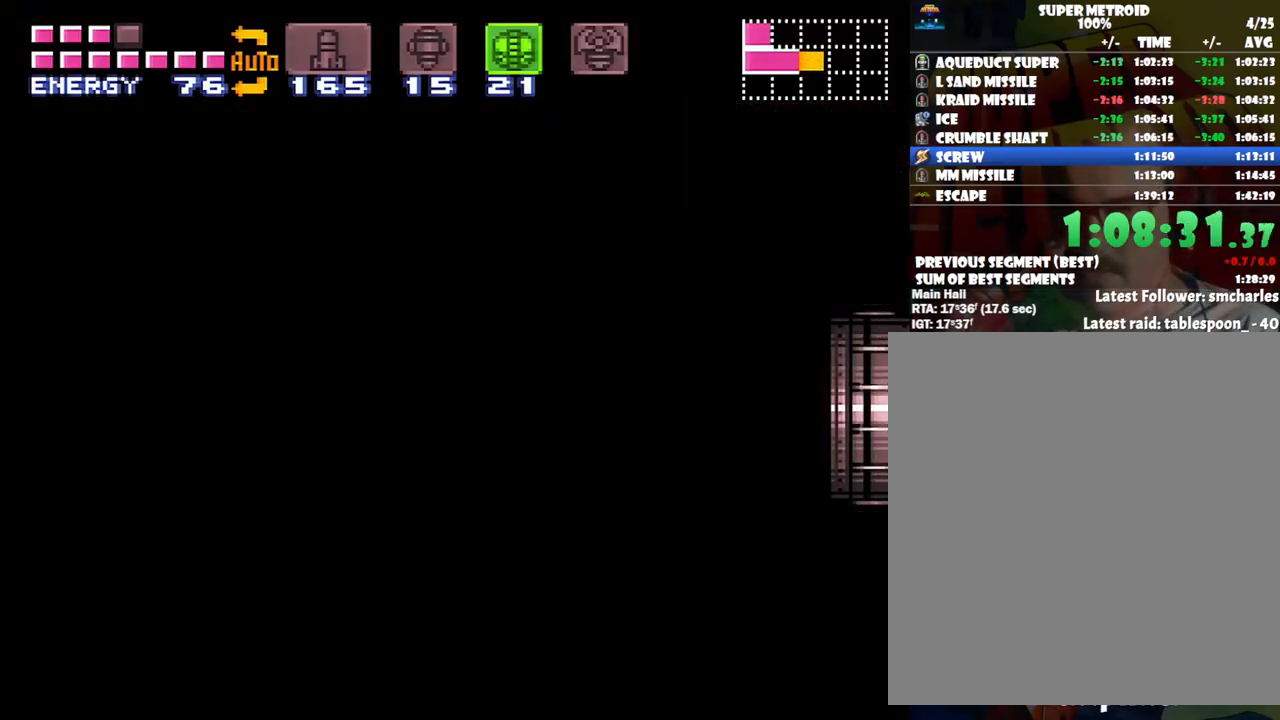
{"buttons": ["R1"], "events": [[50, "R1", "down"]]}
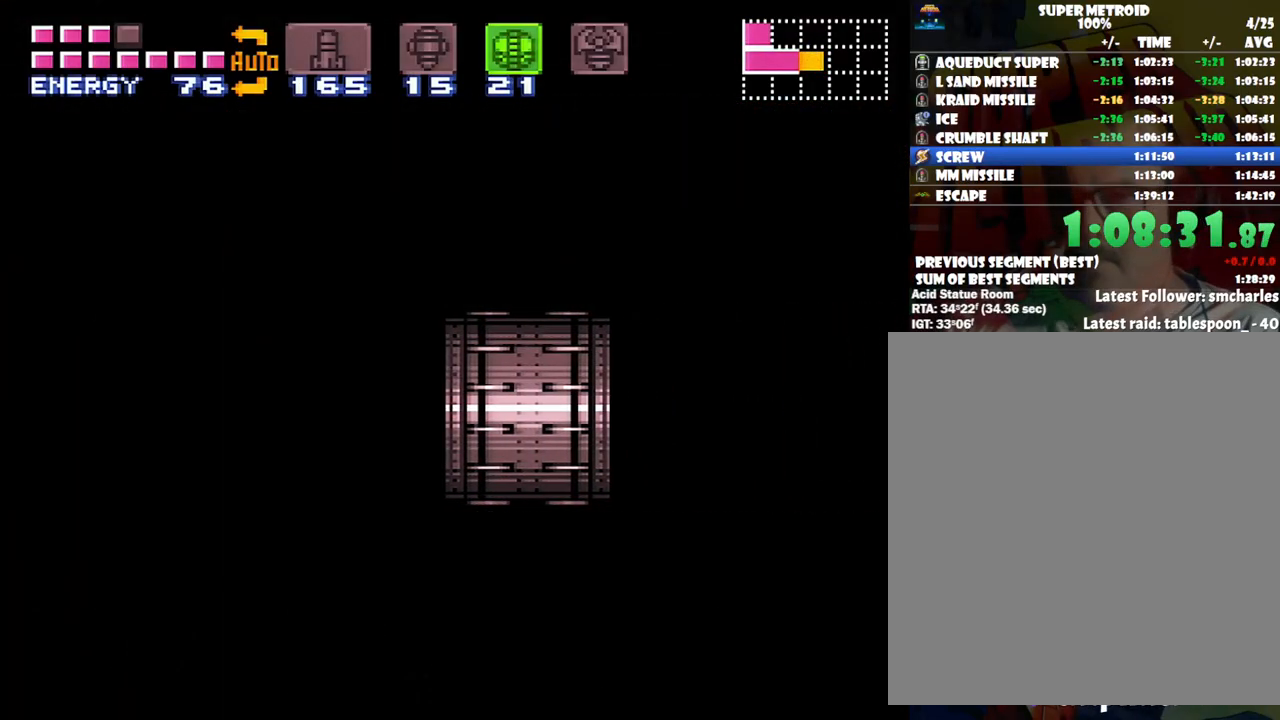
{"buttons": ["R1"], "events": []}
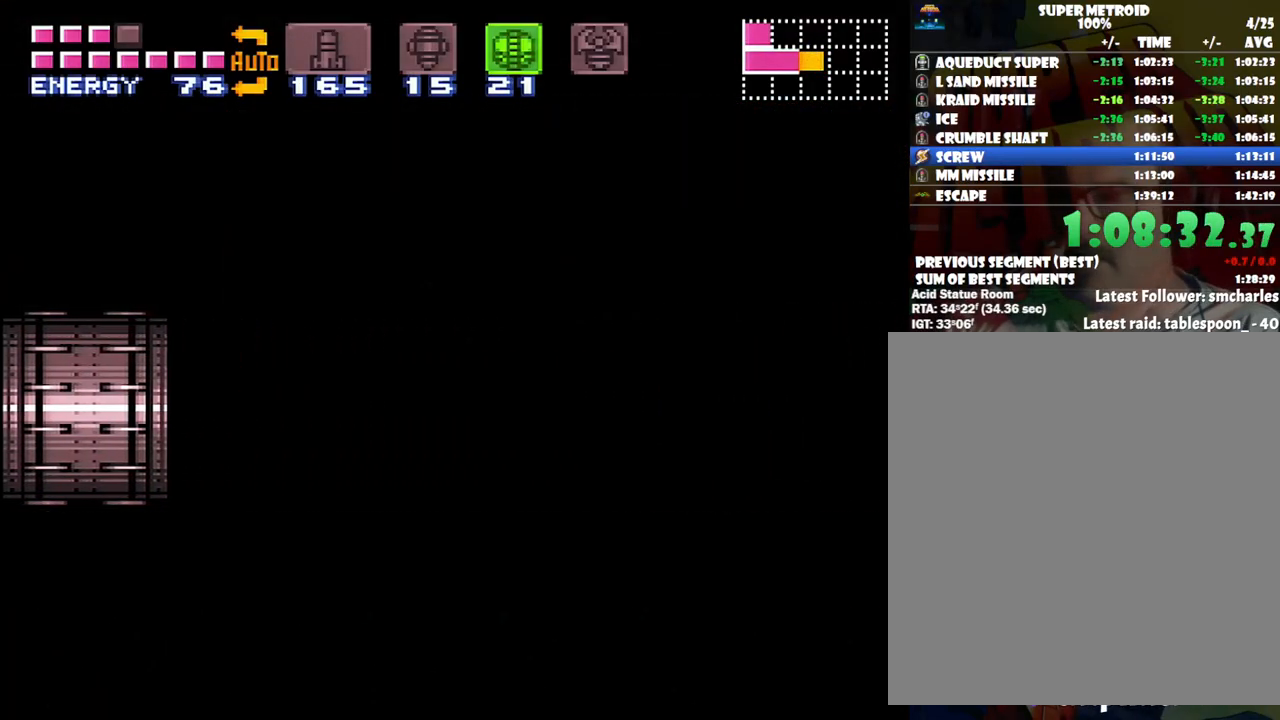
{"buttons": ["R1"], "events": []}
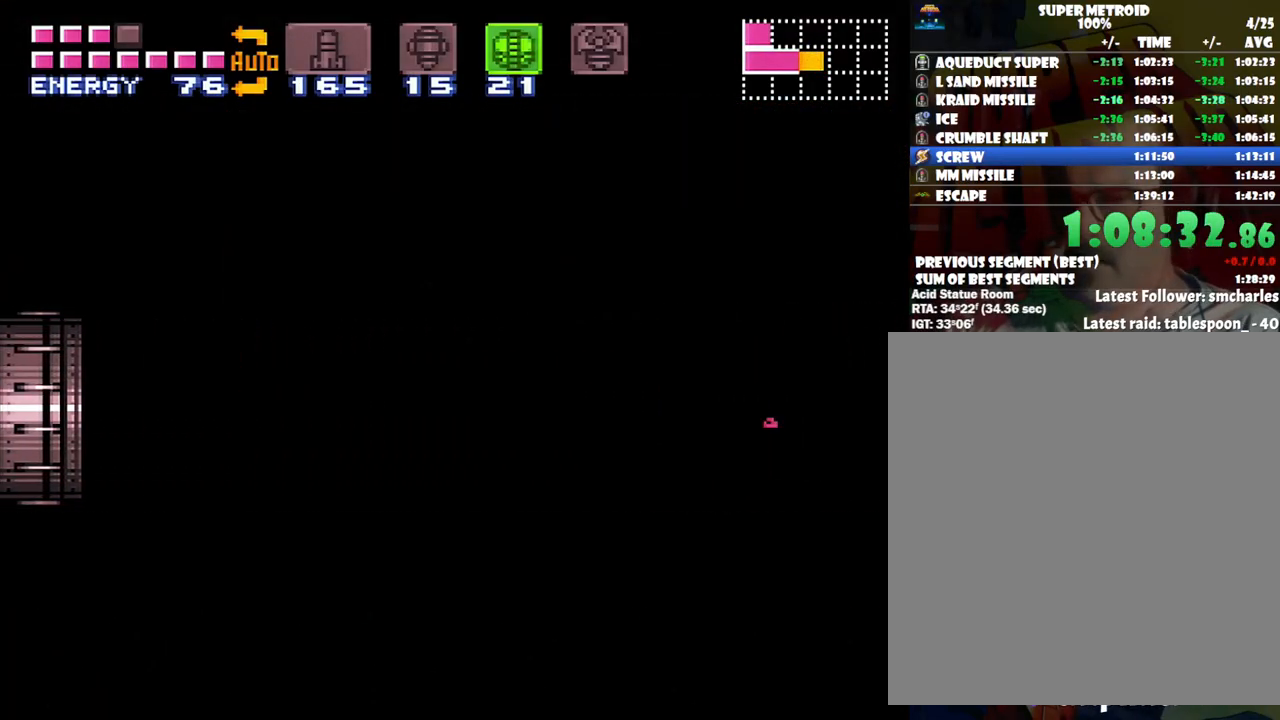
{"buttons": ["R1"], "events": []}
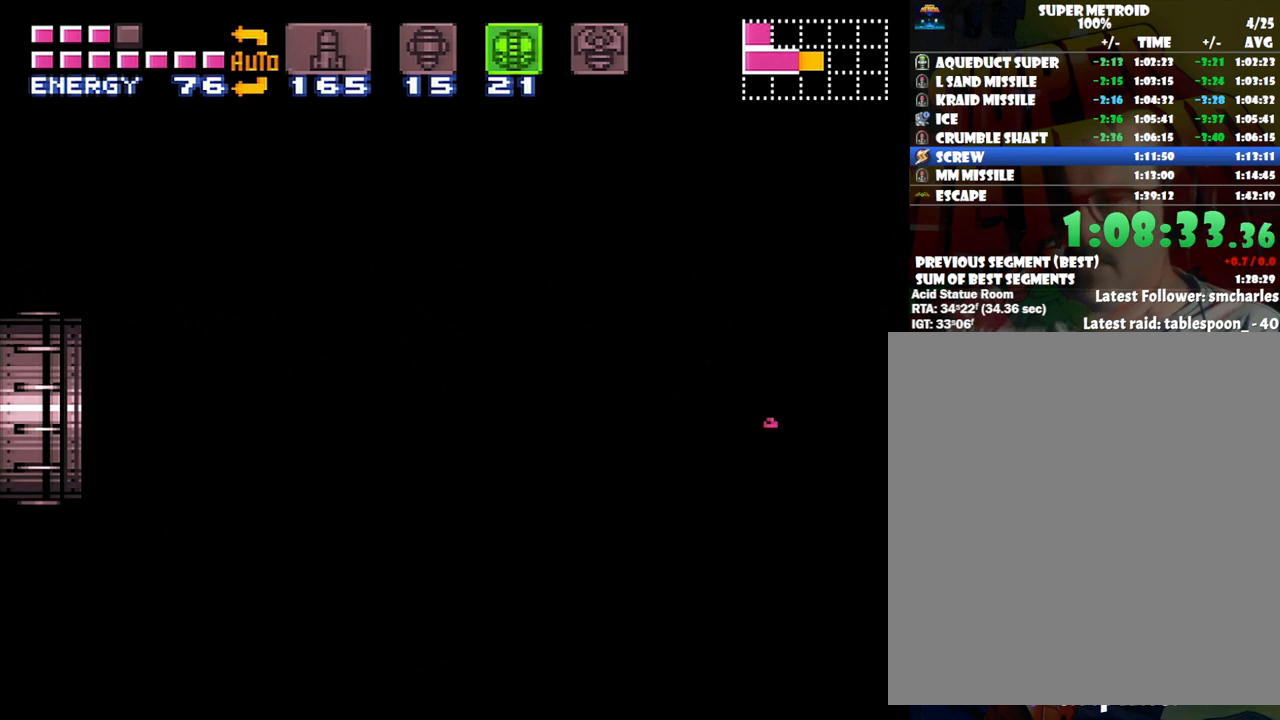
{"buttons": ["R1"], "events": []}
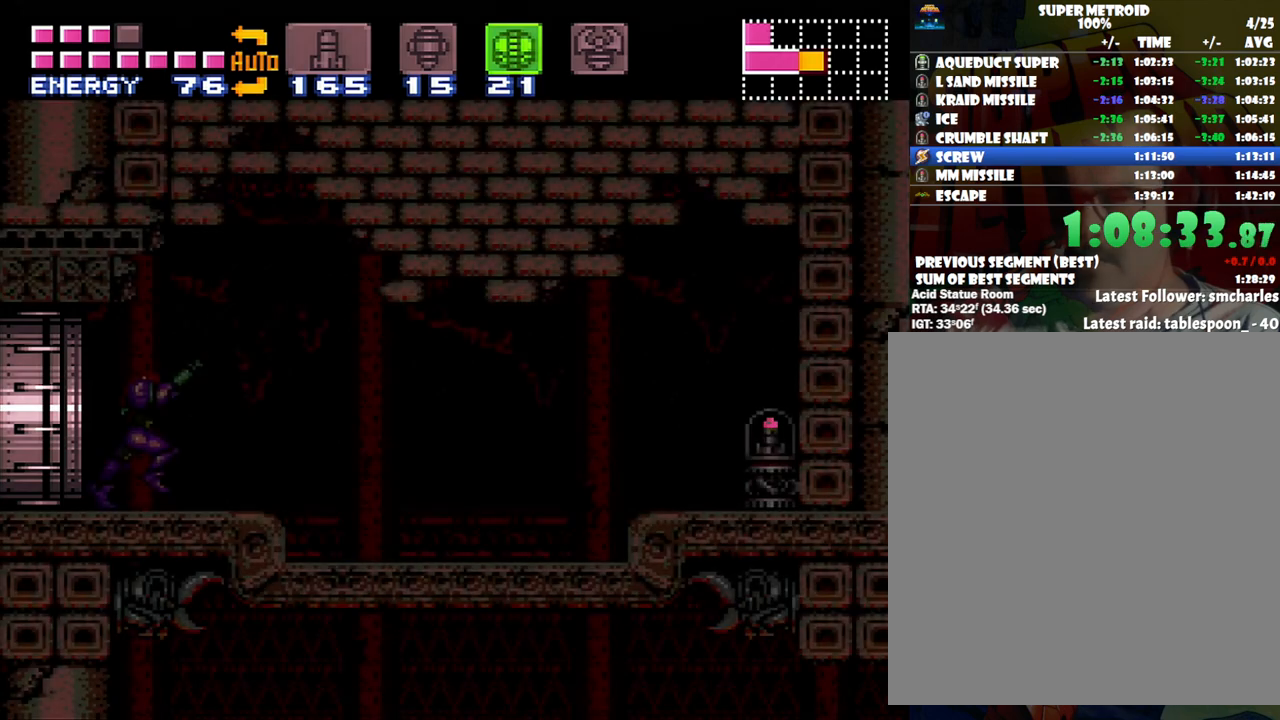
{"buttons": ["R1"], "events": []}
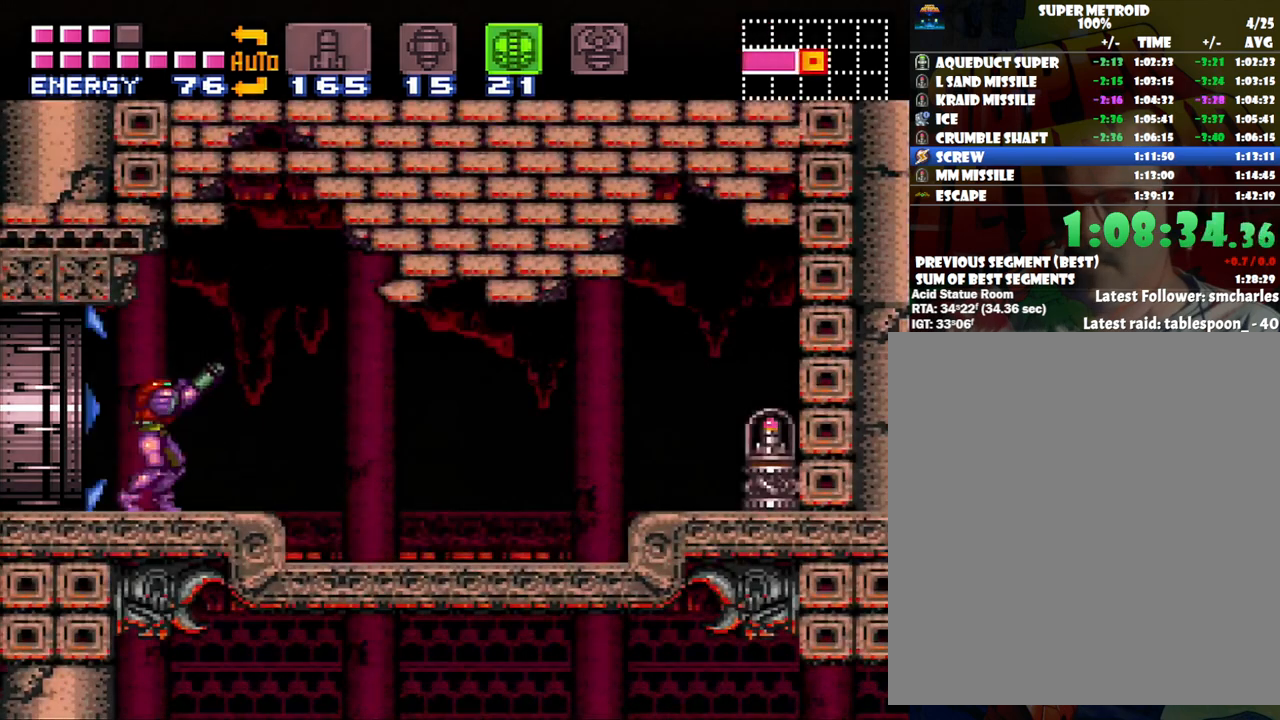
{"buttons": ["A"], "events": [[233, "DPAD_LEFT", "down"], [233, "R1", "up"], [433, "A", "down"], [433, "DPAD_LEFT", "up"]]}
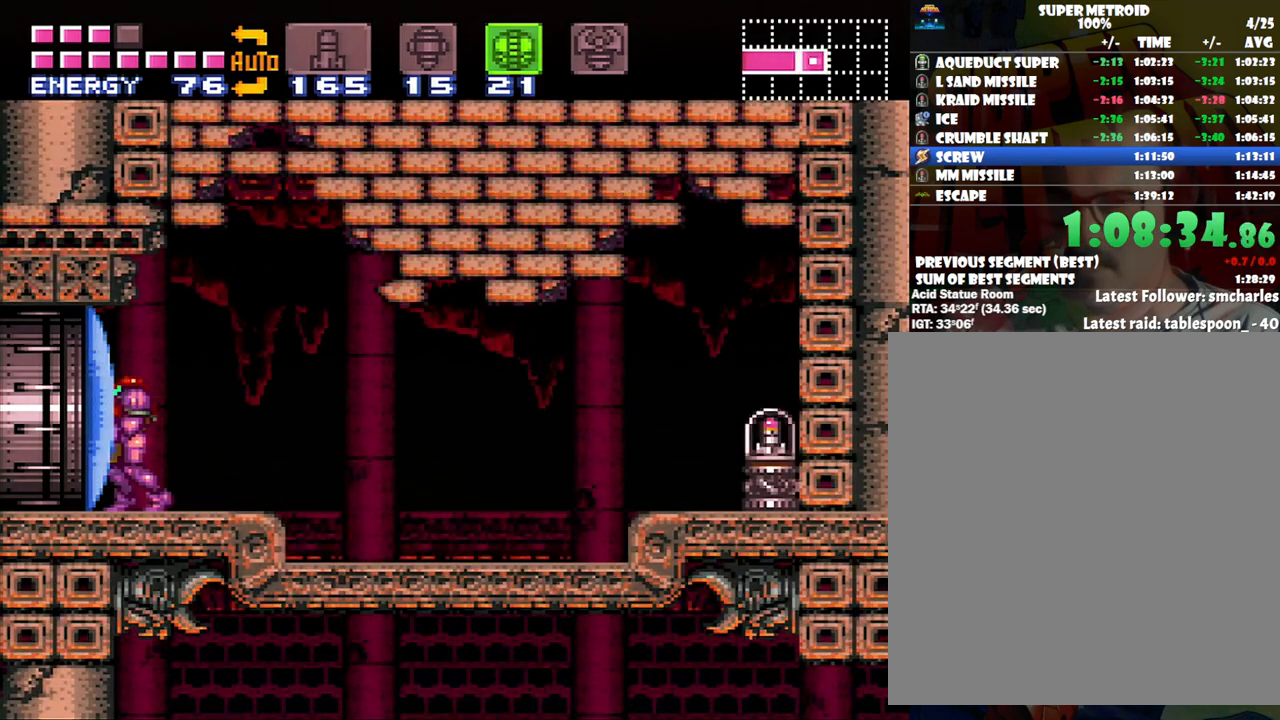
{"buttons": ["A", "DPAD_RIGHT"], "events": [[33, "DPAD_RIGHT", "down"], [67, "DPAD_RIGHT", "up"], [217, "DPAD_RIGHT", "down"], [283, "DPAD_RIGHT", "up"], [417, "DPAD_RIGHT", "down"]]}
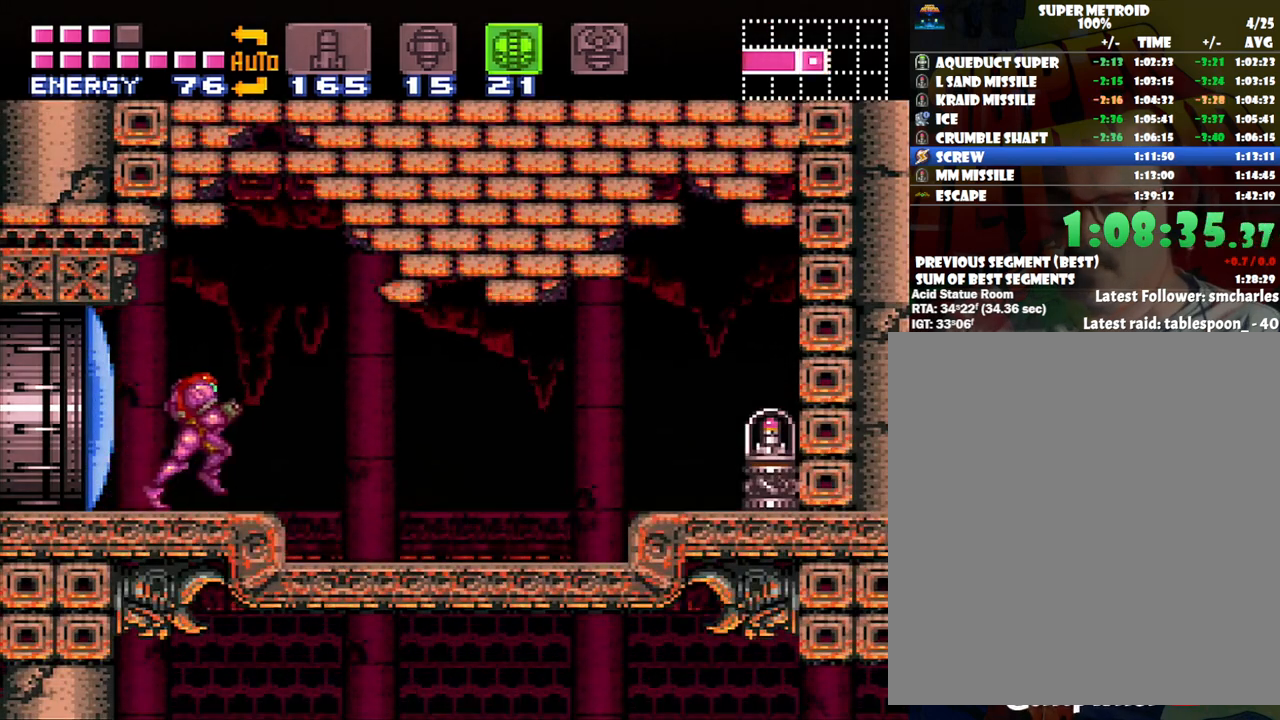
{"buttons": ["DPAD_RIGHT"], "events": [[50, "B", "down"], [167, "B", "up"], [200, "A", "up"]]}
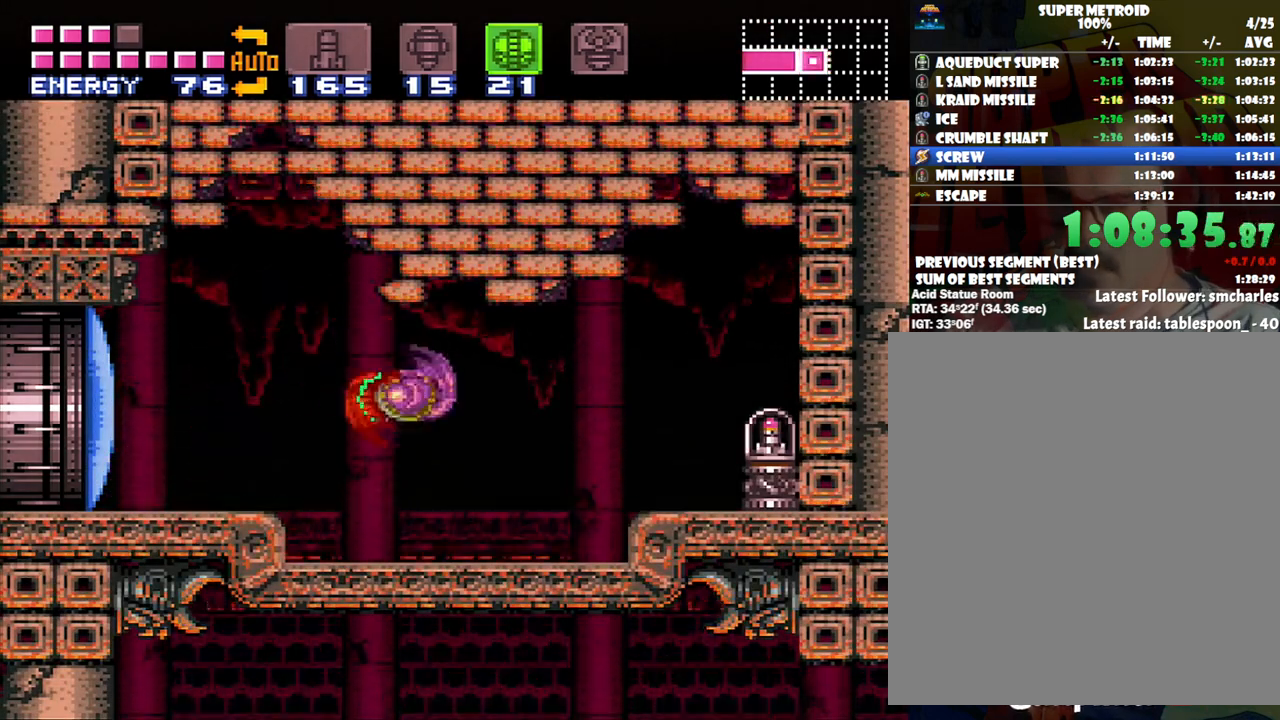
{"buttons": ["DPAD_RIGHT"], "events": [[117, "B", "down"], [233, "B", "up"]]}
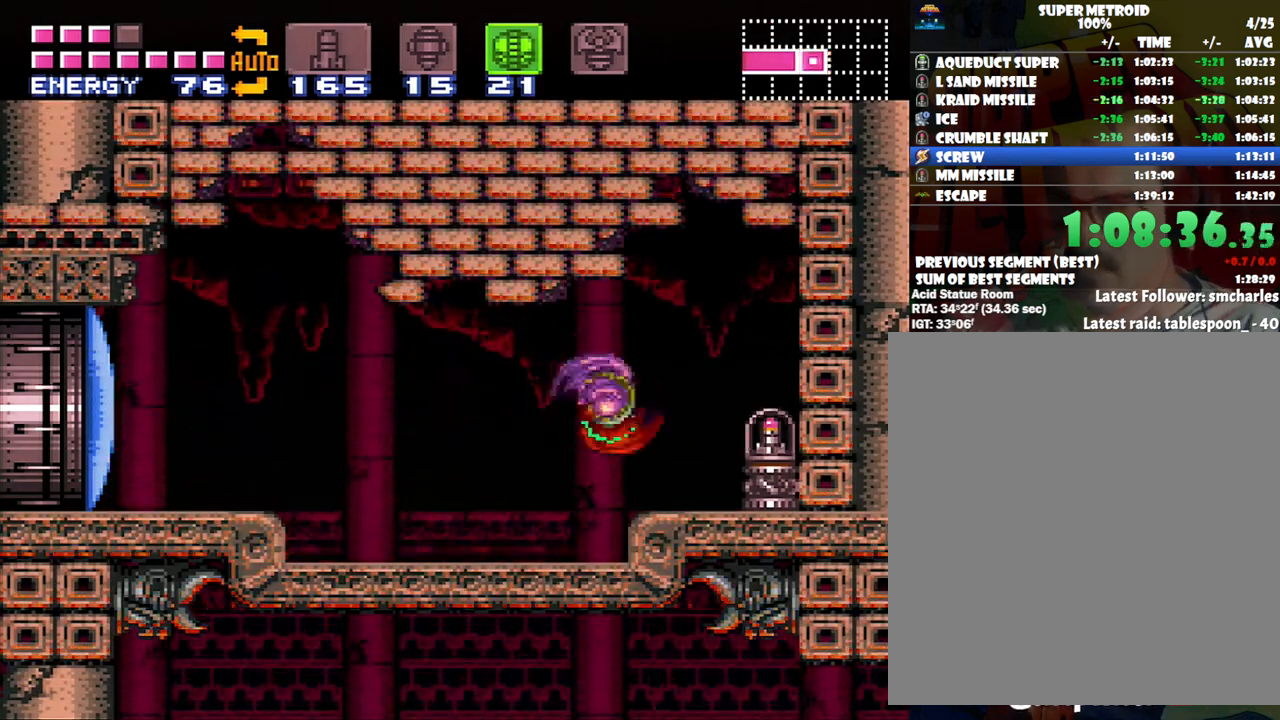
{"buttons": ["DPAD_RIGHT"], "events": [[50, "B", "down"], [133, "B", "up"]]}
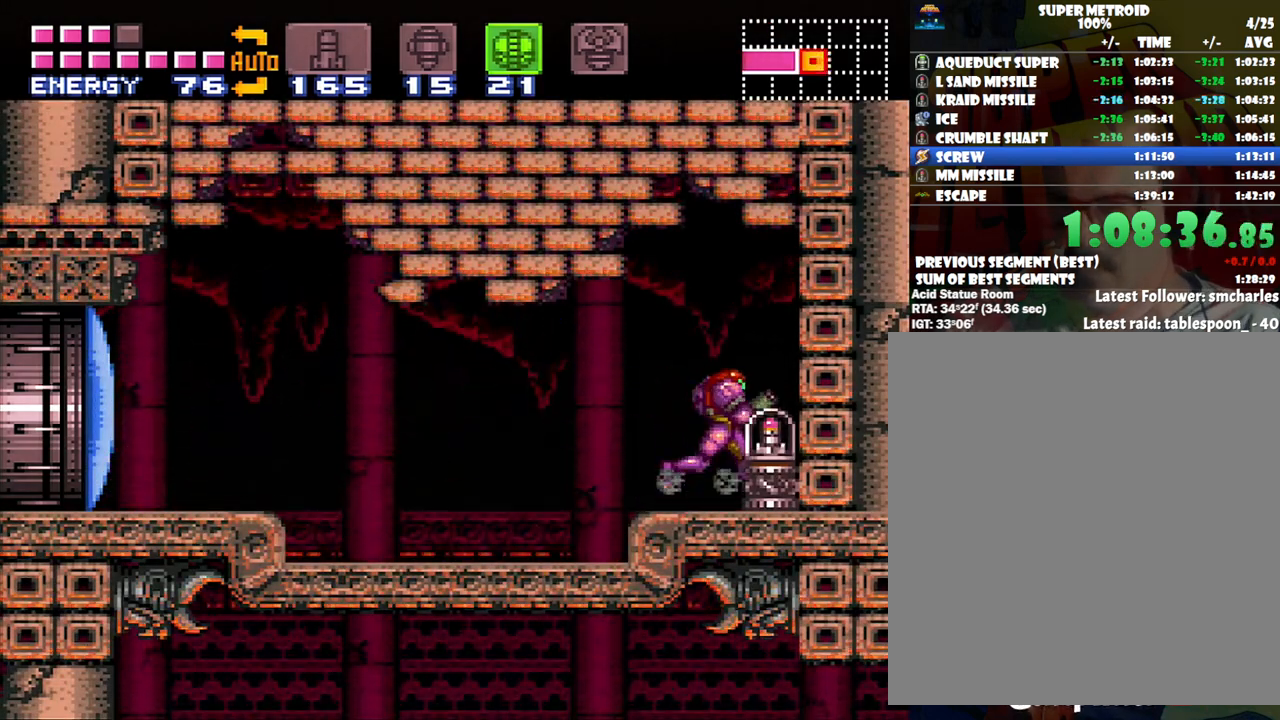
{"buttons": ["DPAD_RIGHT"], "events": []}
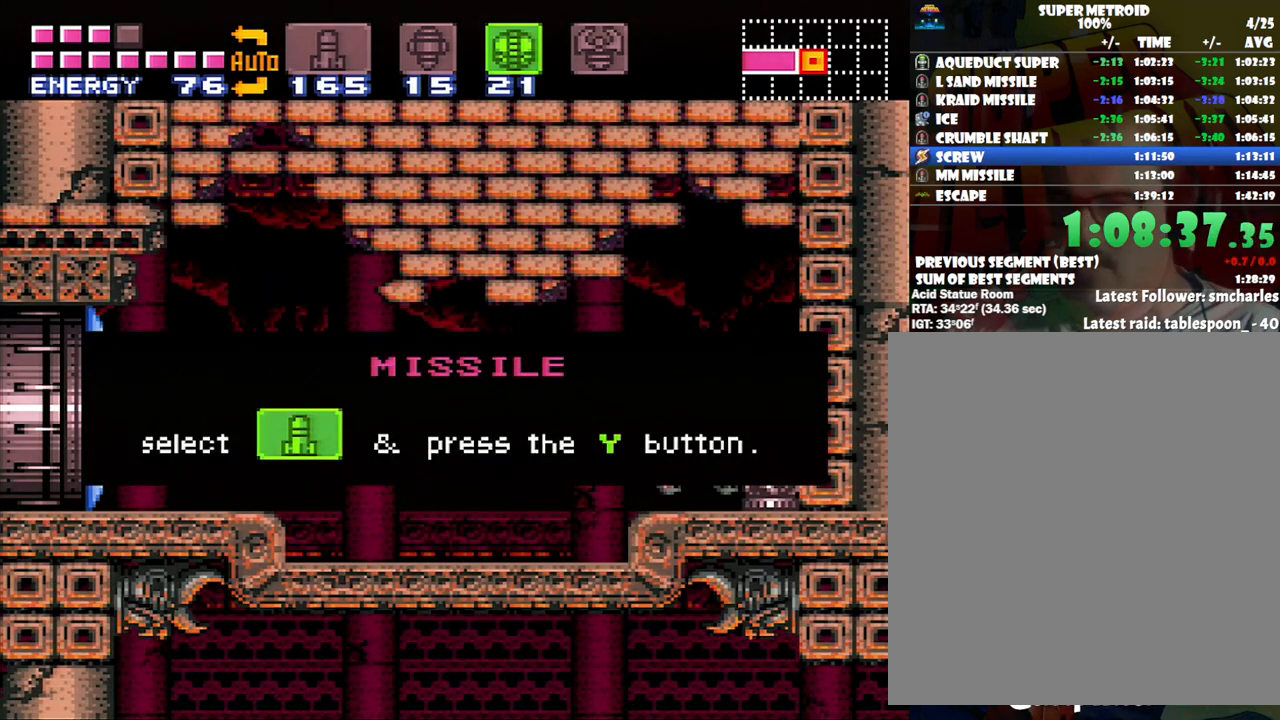
{"buttons": ["DPAD_RIGHT"], "events": []}
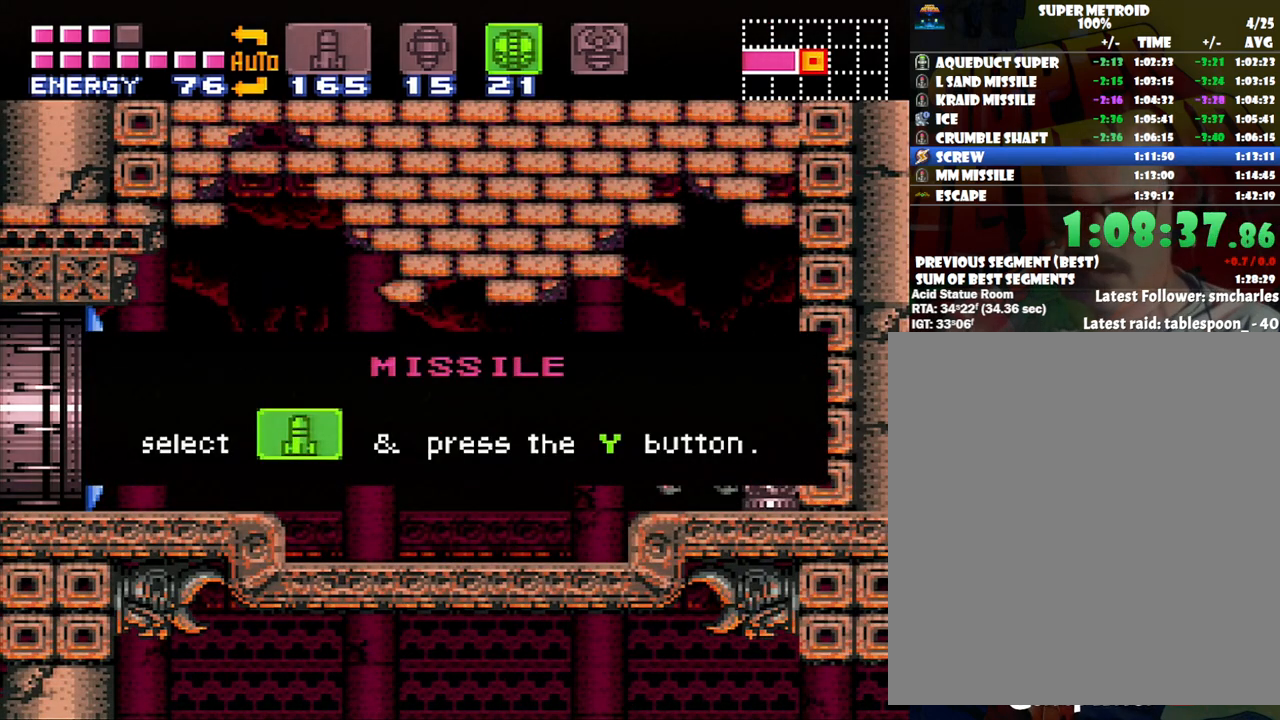
{"buttons": ["DPAD_RIGHT"], "events": []}
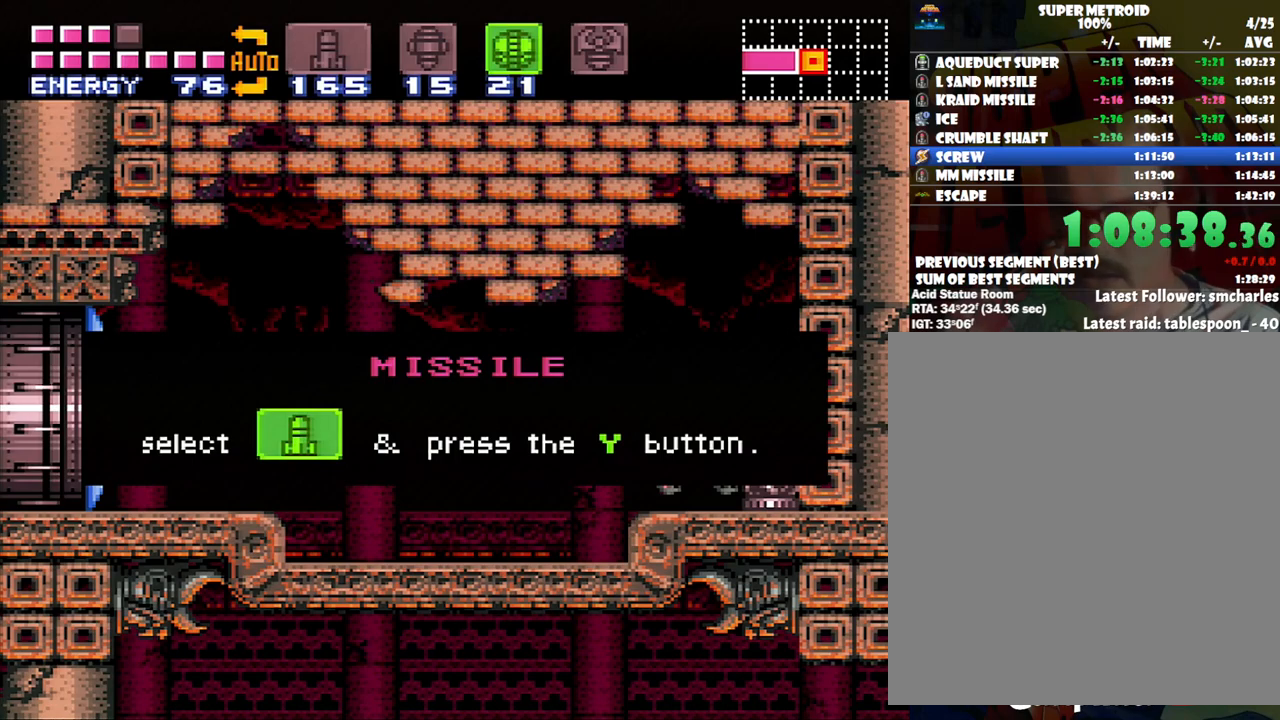
{"buttons": ["DPAD_RIGHT"], "events": []}
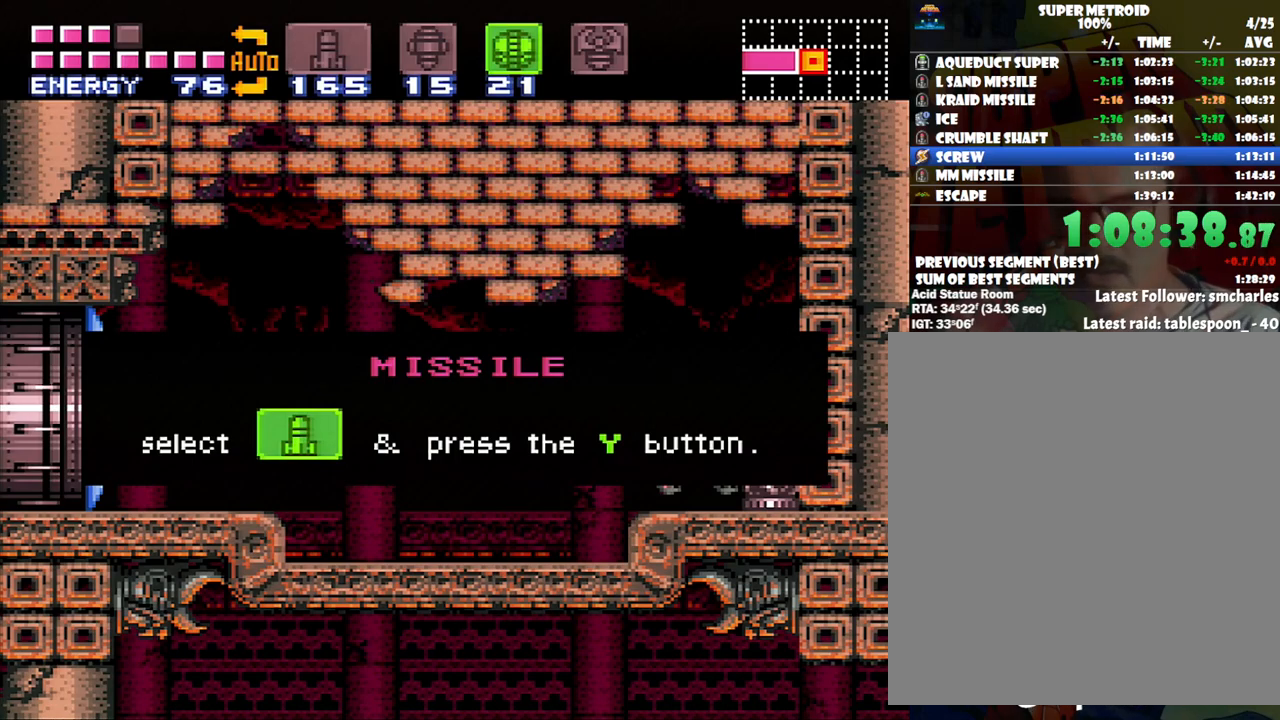
{"buttons": ["DPAD_RIGHT"], "events": []}
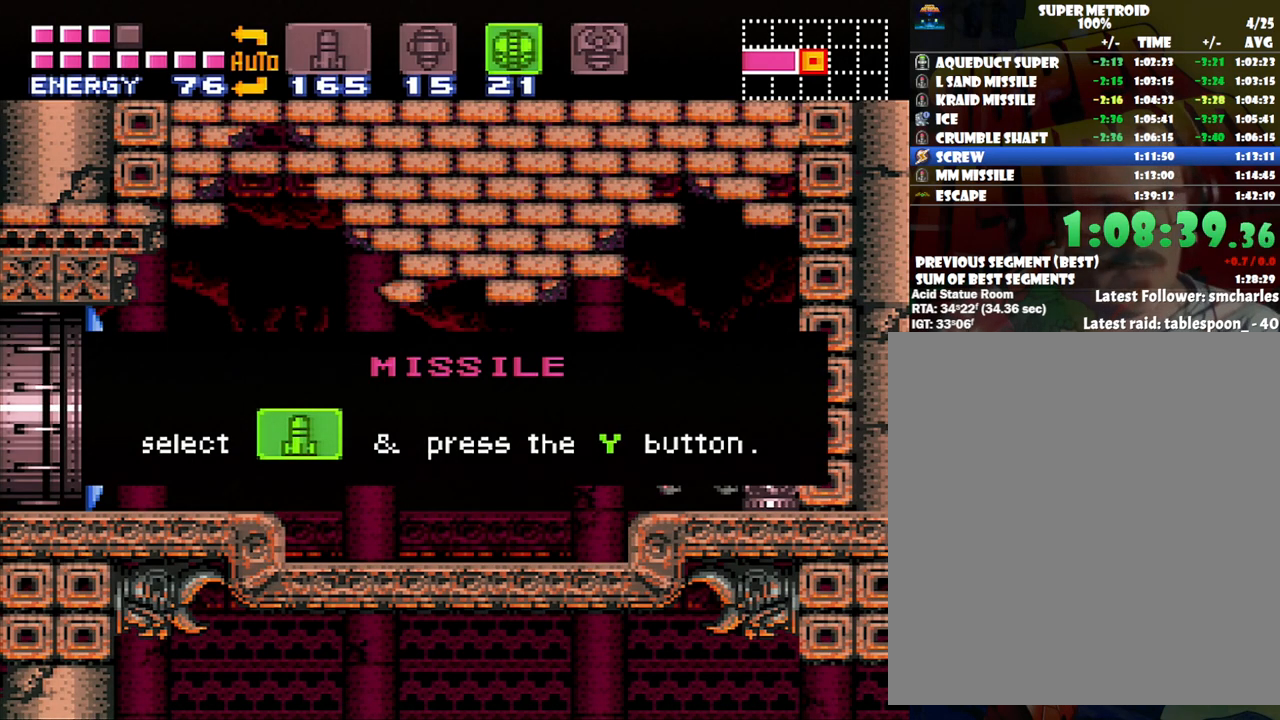
{"buttons": ["DPAD_RIGHT"], "events": []}
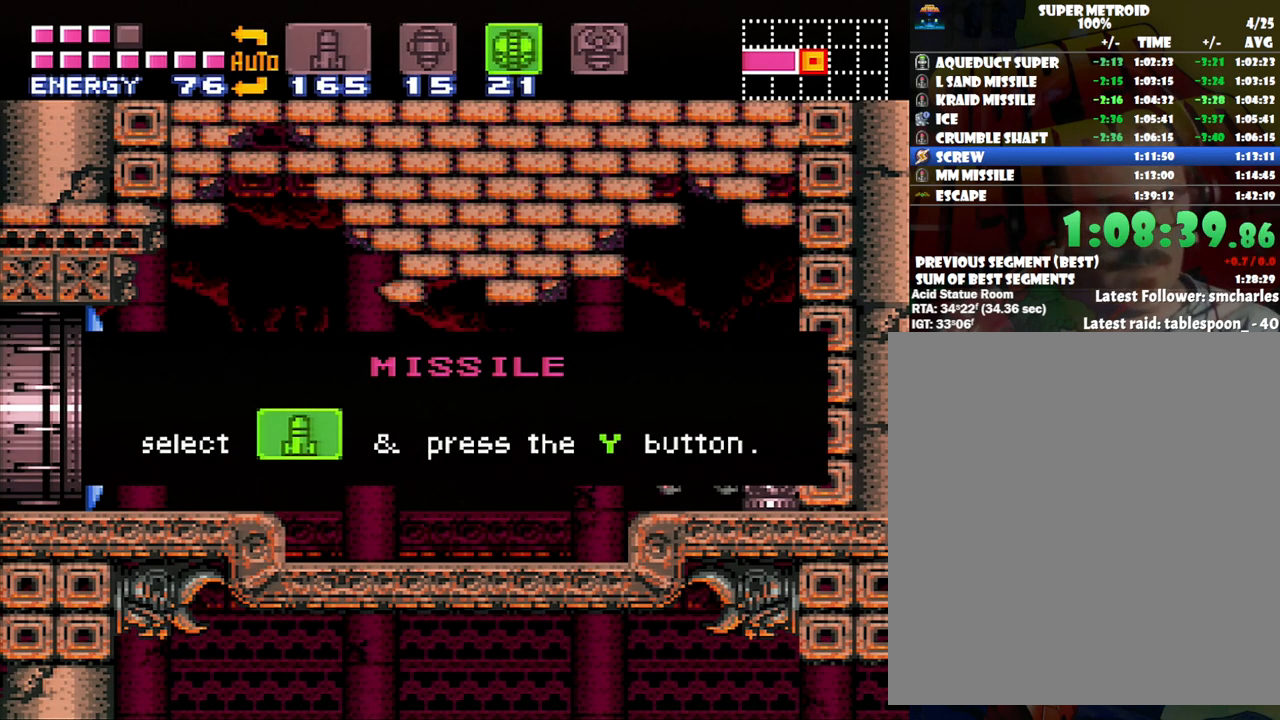
{"buttons": ["DPAD_RIGHT"], "events": []}
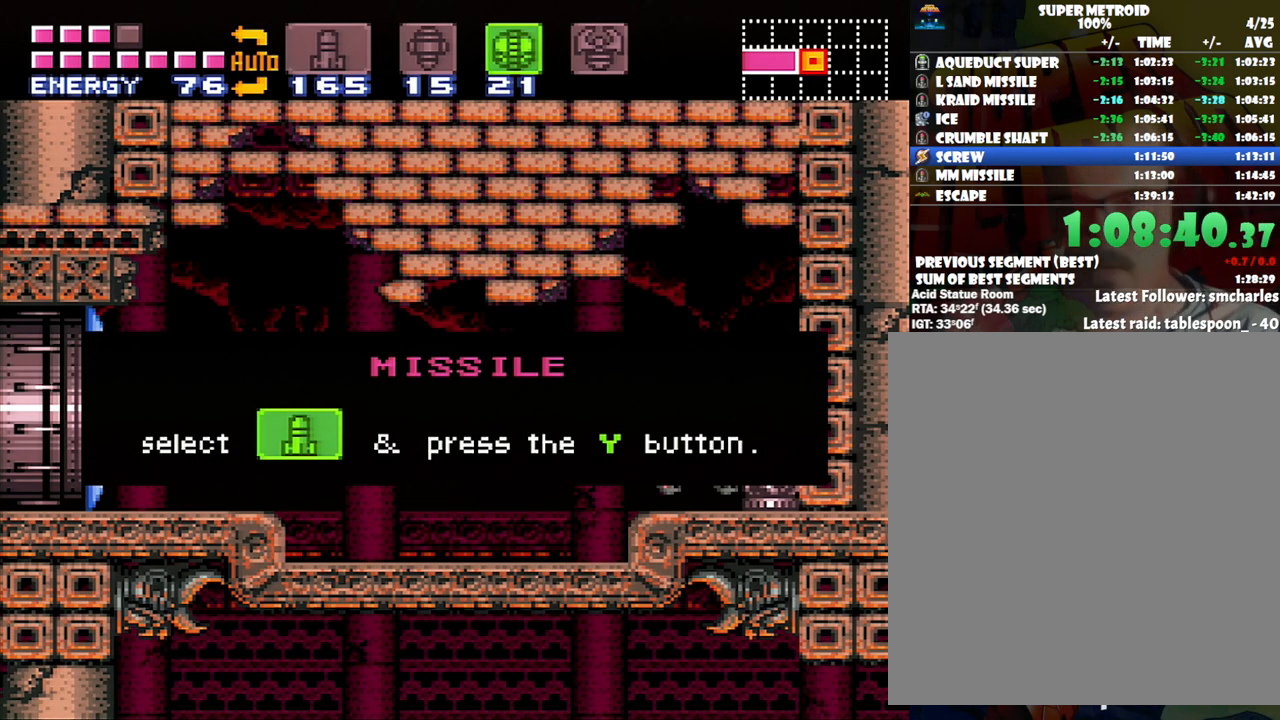
{"buttons": ["DPAD_RIGHT"], "events": []}
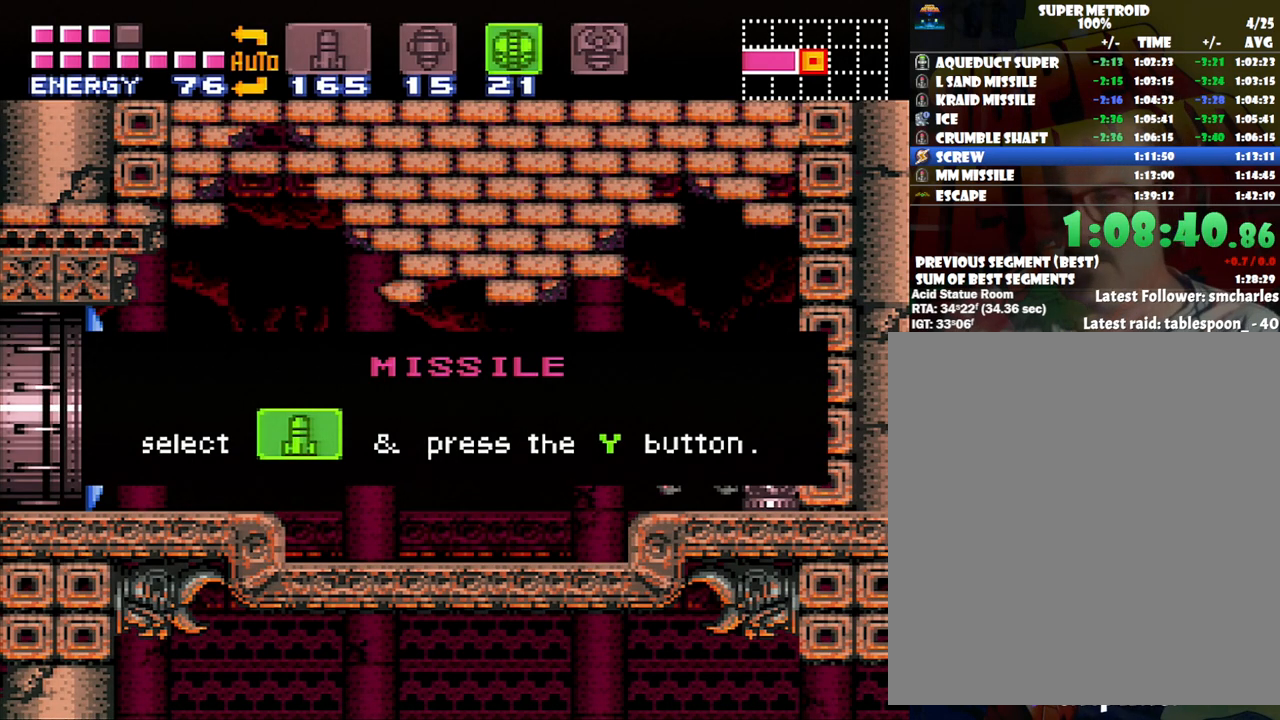
{"buttons": ["DPAD_RIGHT"], "events": []}
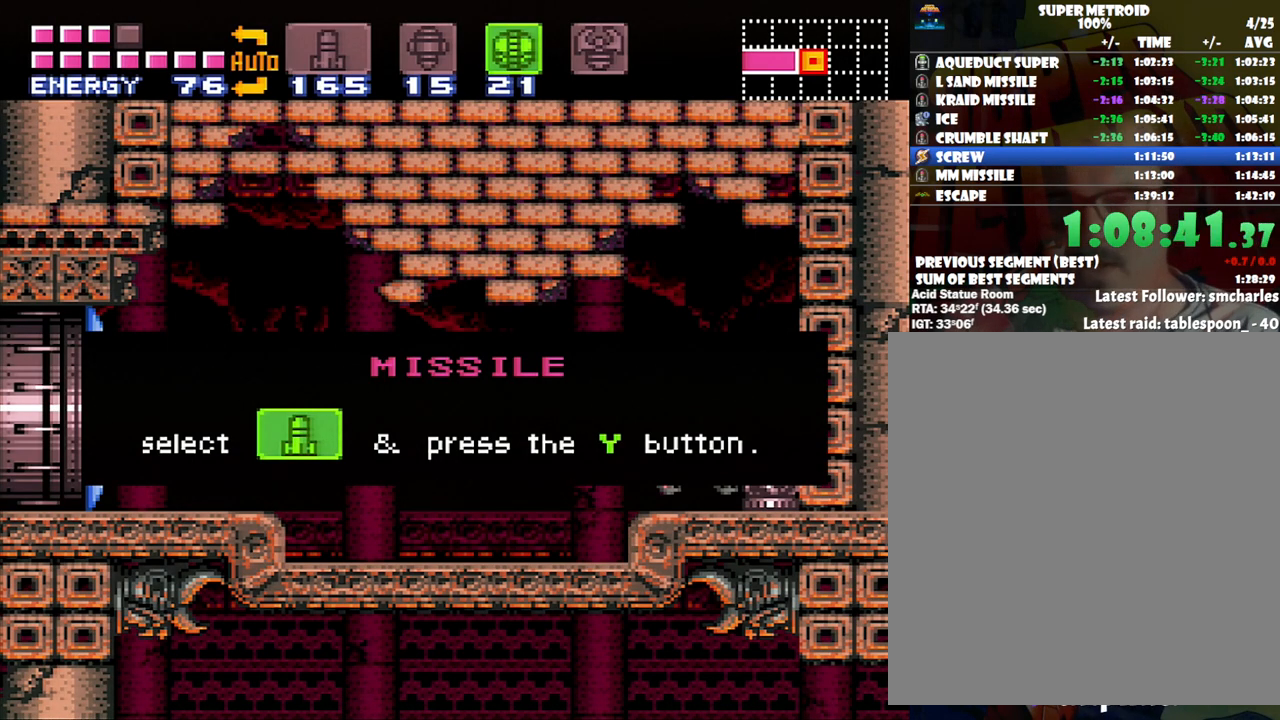
{"buttons": ["DPAD_RIGHT"], "events": []}
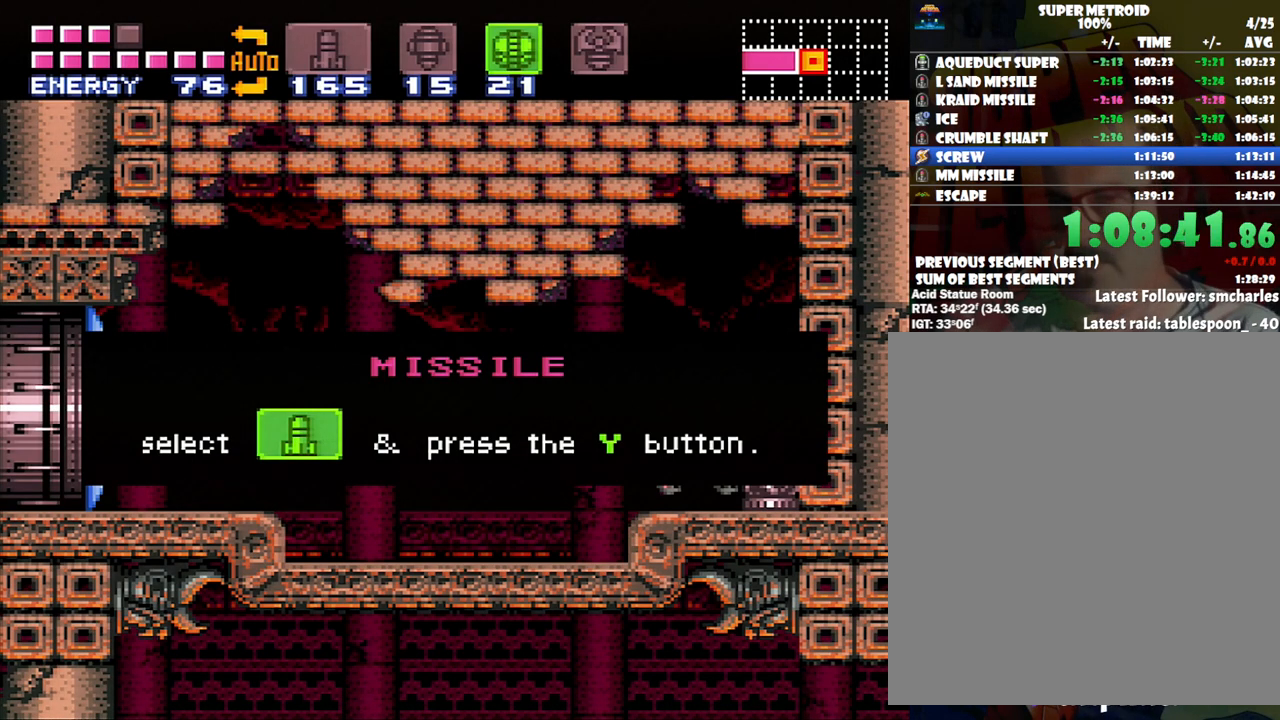
{"buttons": ["DPAD_RIGHT"], "events": []}
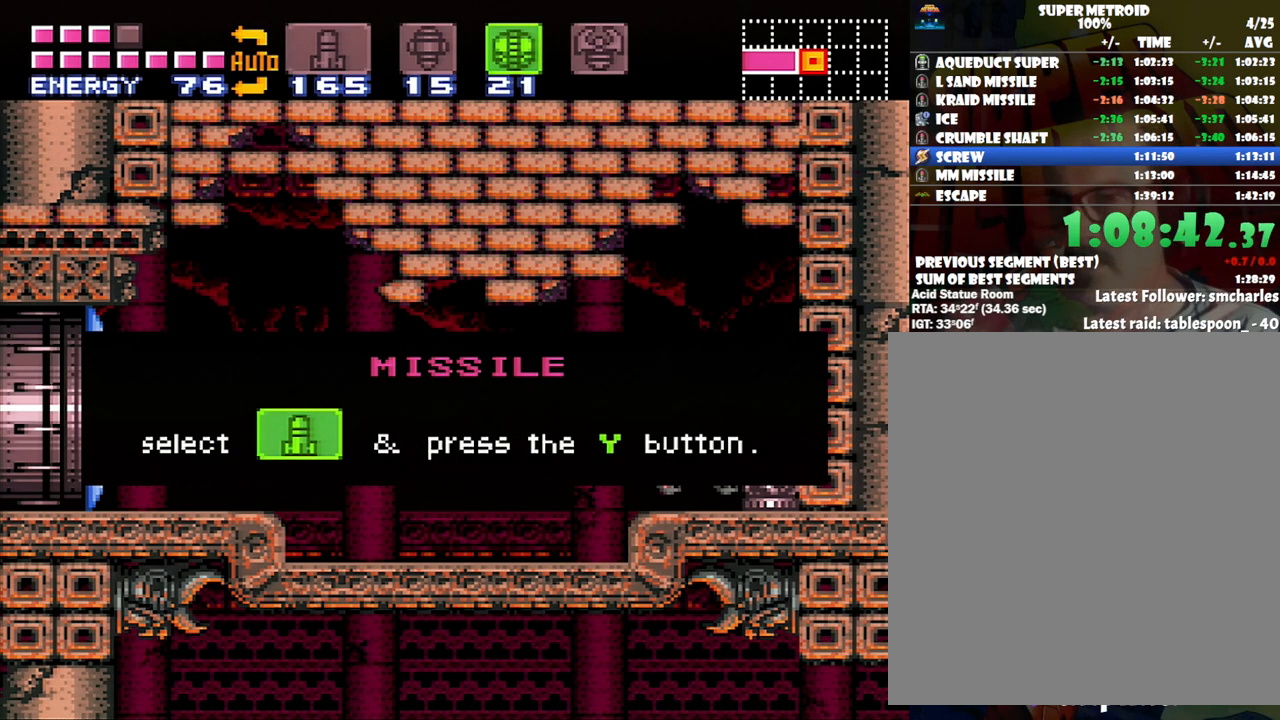
{"buttons": ["DPAD_RIGHT"], "events": []}
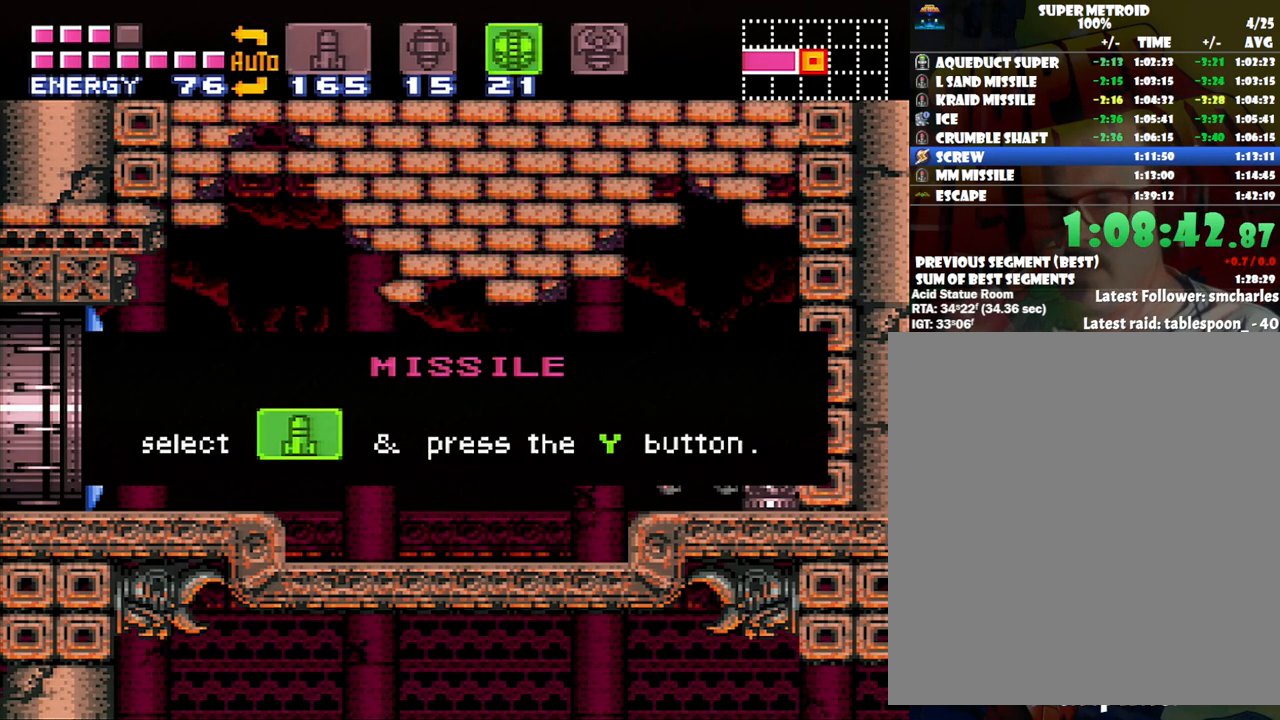
{"buttons": [], "events": [[267, "DPAD_RIGHT", "up"]]}